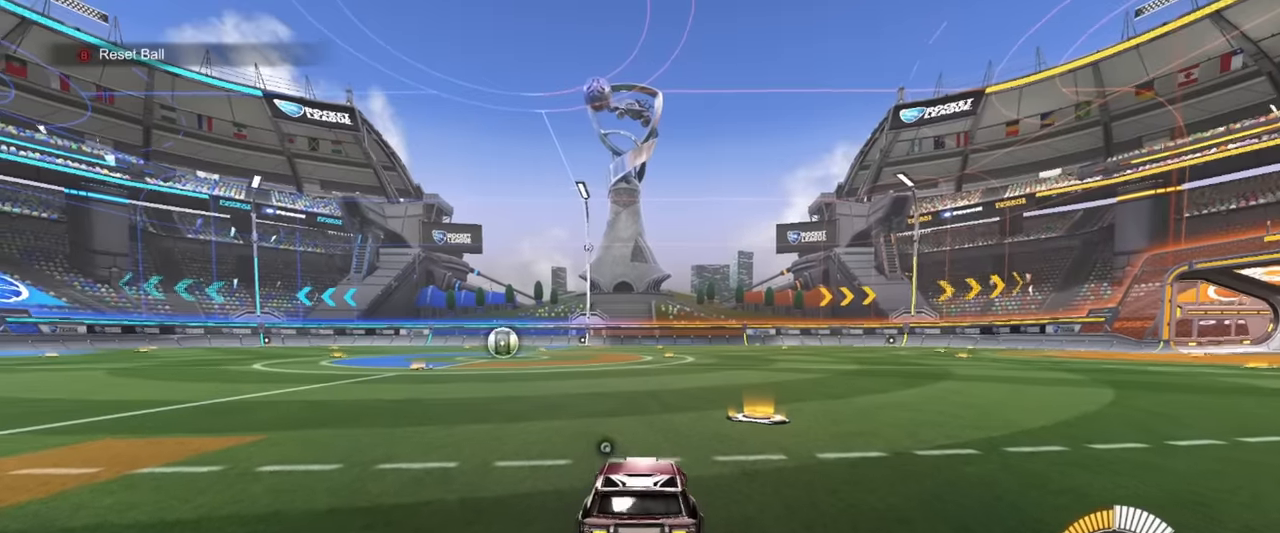
Gameplay with a controller (PlayStation layout); each line is a JSON object with the inputs held at the frame after it. "events" lists button and stick changes between this image and that frame as [ms after this image, input, new state], when the widget could be followed in between. Not read: right_stick.
{"buttons": [], "left_stick": "center", "events": [[100, "left_stick", "center"], [216, "R2", "up"]]}
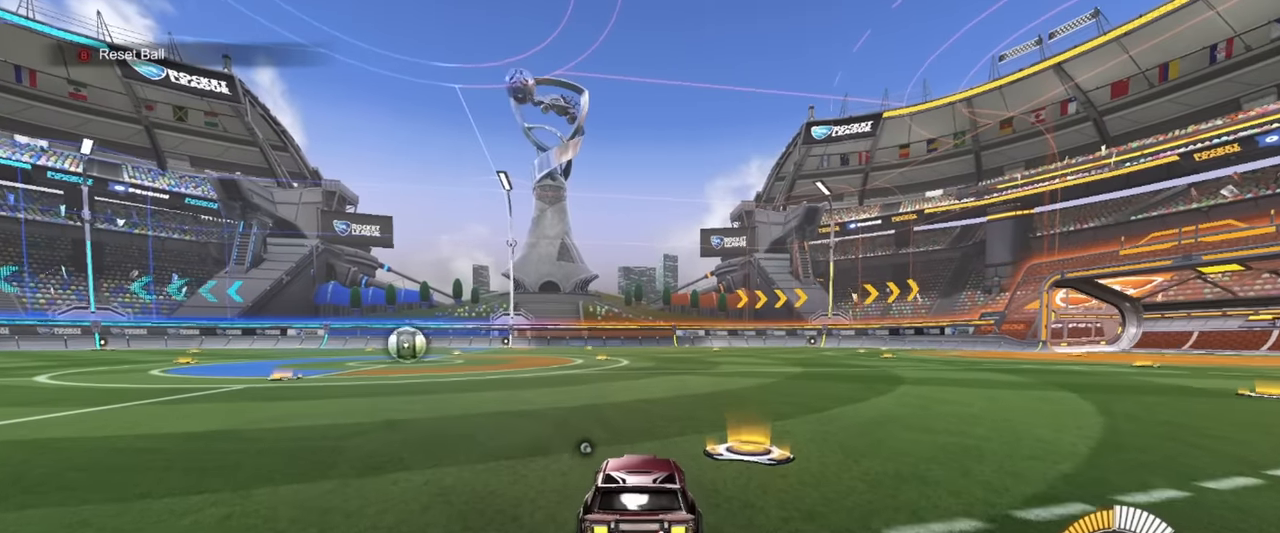
{"buttons": [], "left_stick": "center", "events": []}
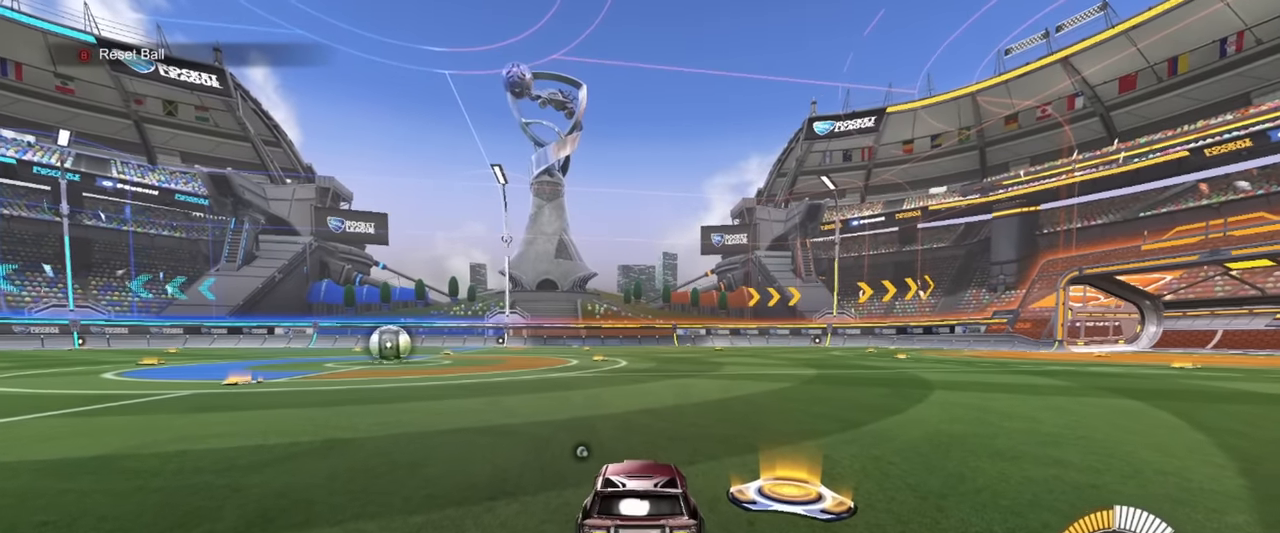
{"buttons": [], "left_stick": "center", "events": []}
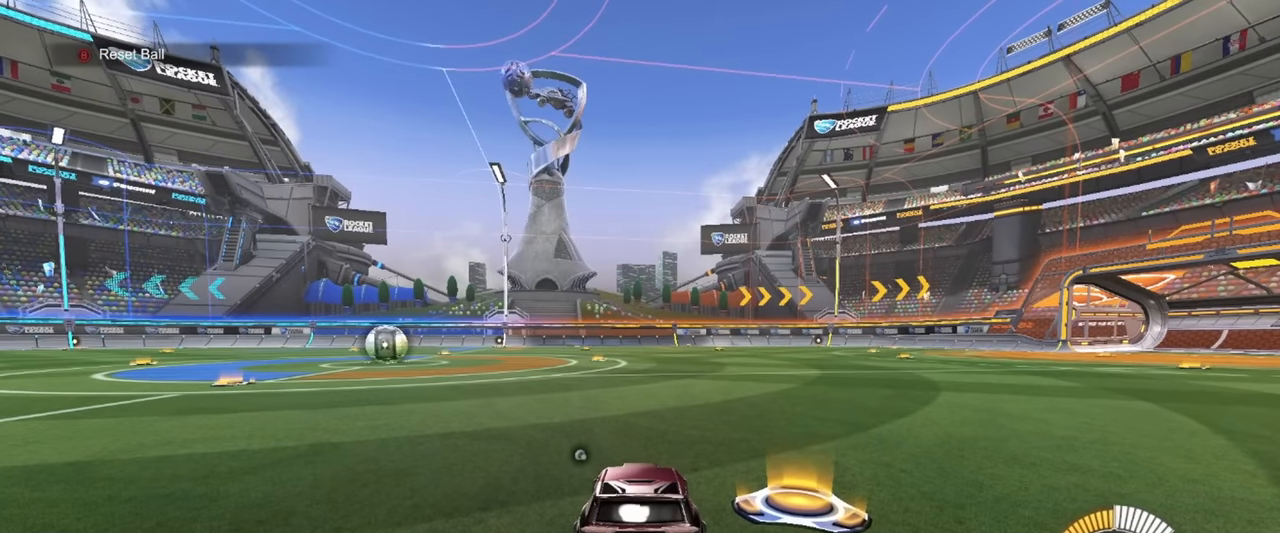
{"buttons": [], "left_stick": "center", "events": []}
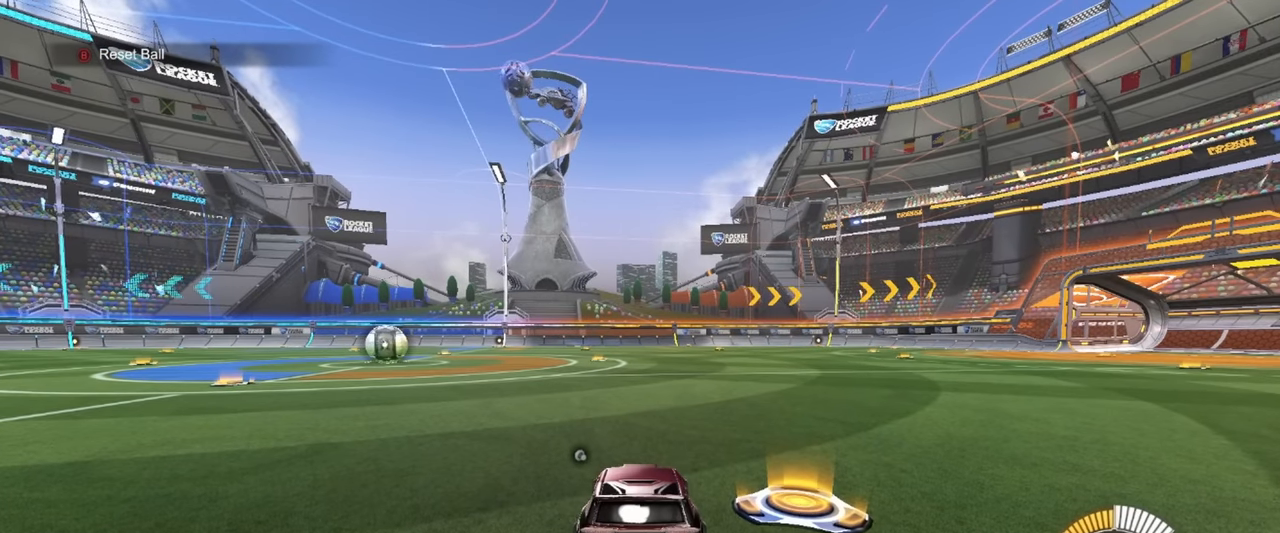
{"buttons": [], "left_stick": "center", "events": []}
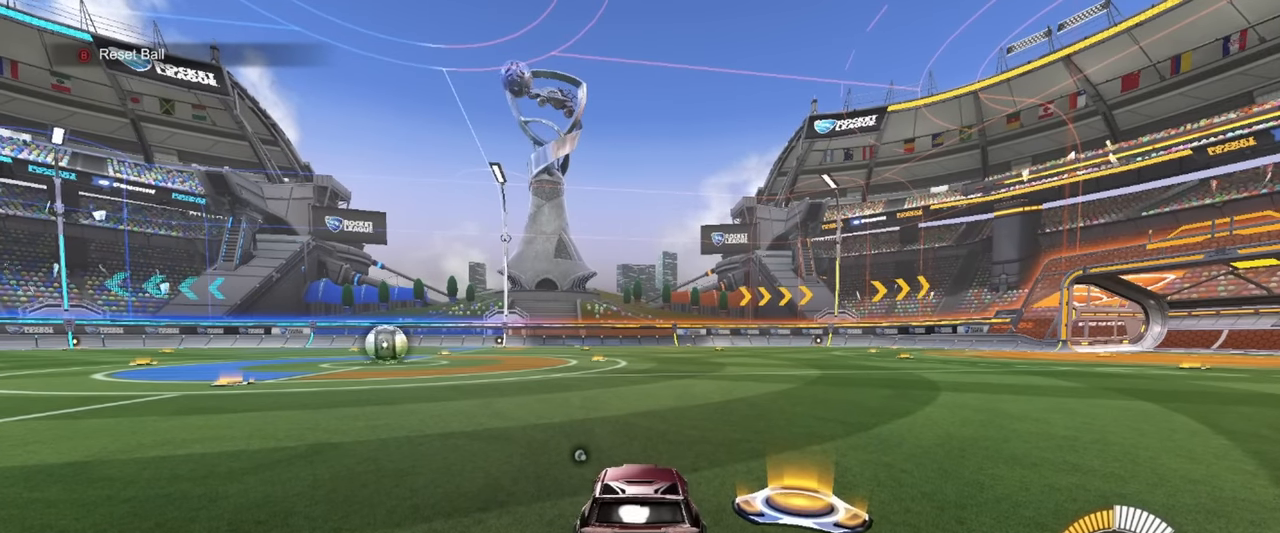
{"buttons": [], "left_stick": "center", "events": []}
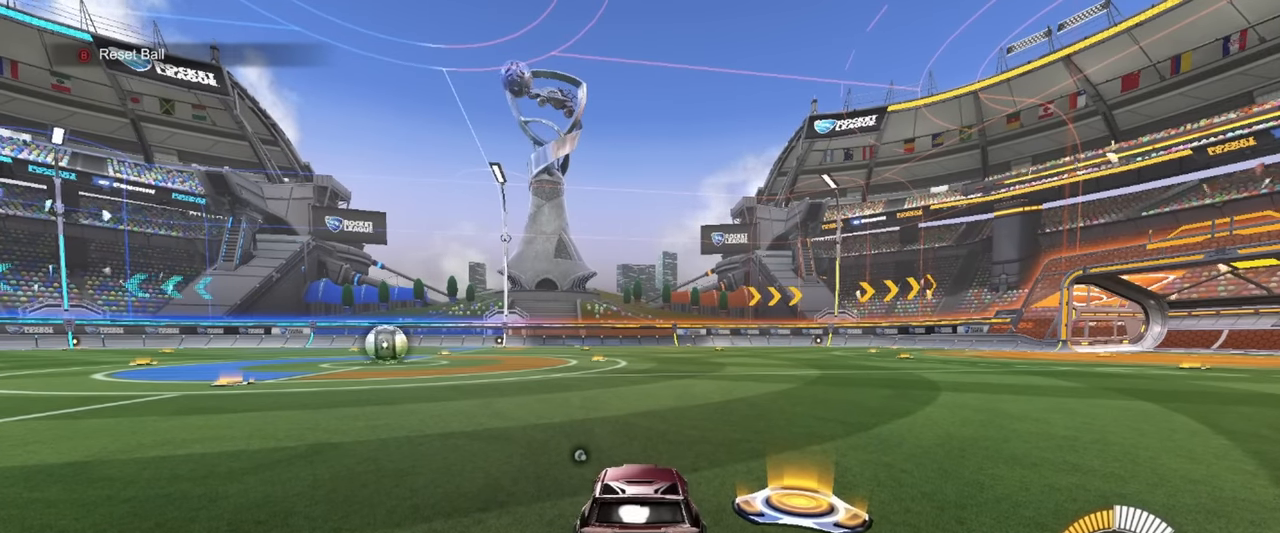
{"buttons": [], "left_stick": "center", "events": []}
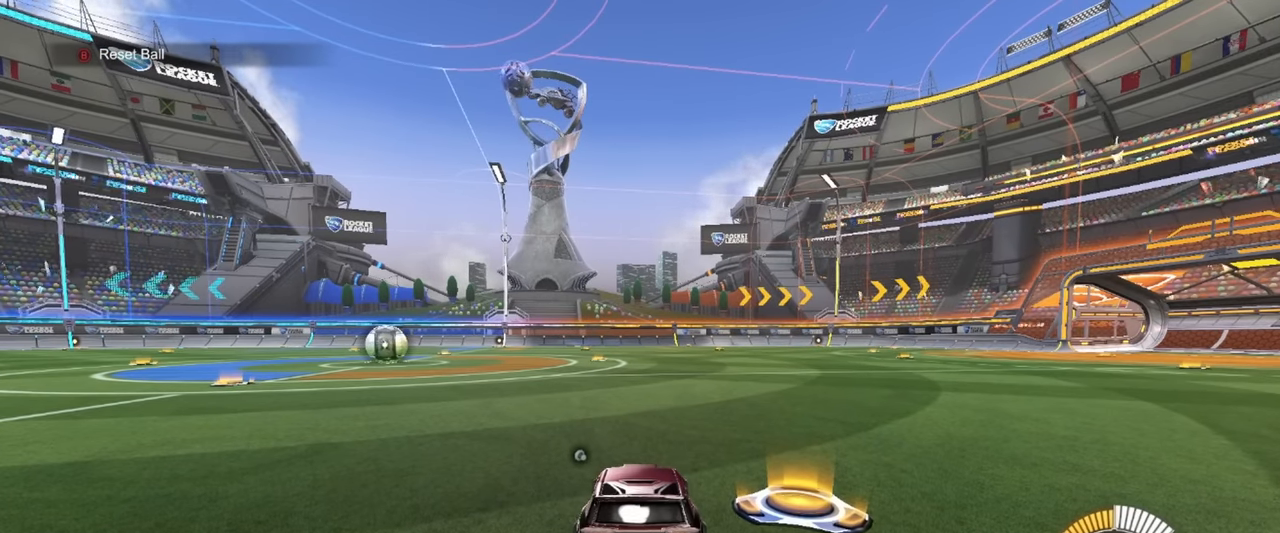
{"buttons": ["SQUARE"], "left_stick": "right", "events": [[83, "SQUARE", "down"], [83, "left_stick", "right"]]}
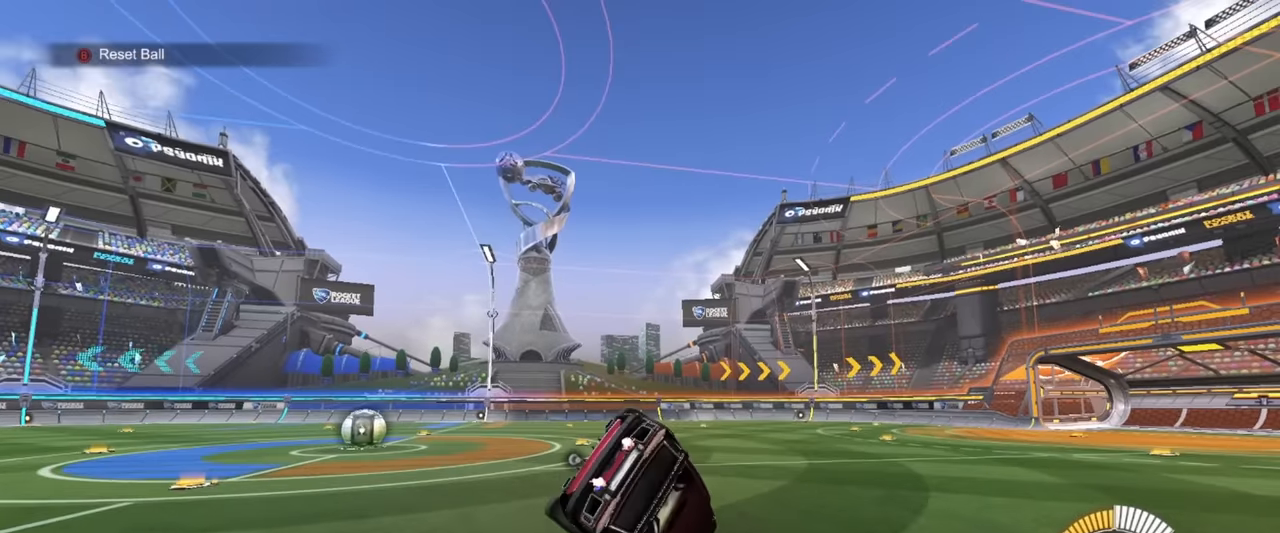
{"buttons": ["SQUARE"], "left_stick": "right", "events": []}
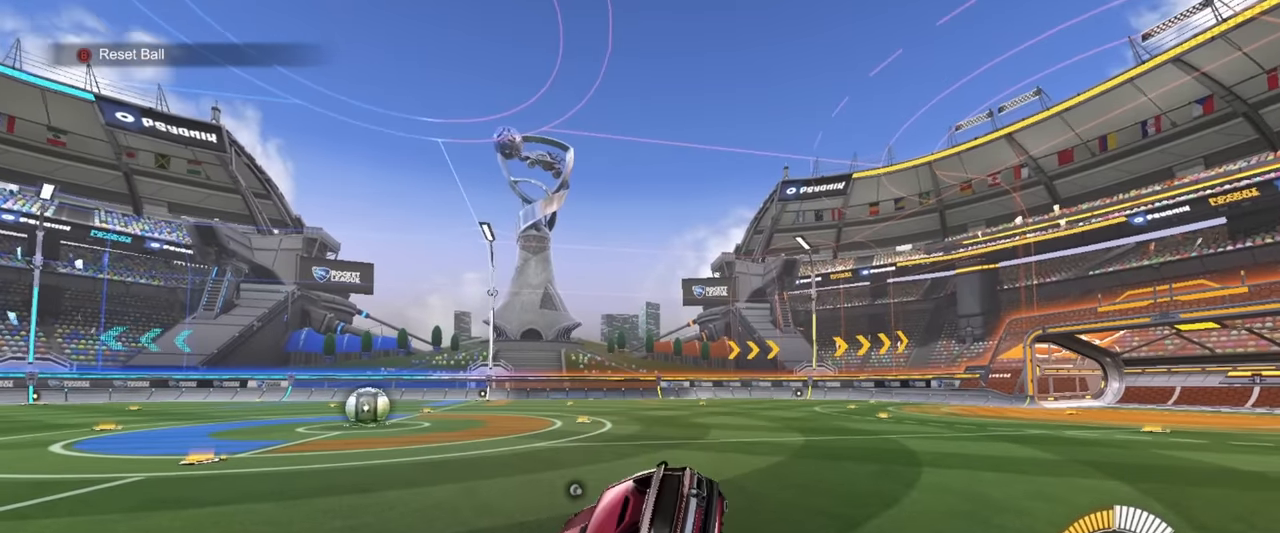
{"buttons": [], "left_stick": "center", "events": [[117, "left_stick", "center"], [133, "SQUARE", "up"]]}
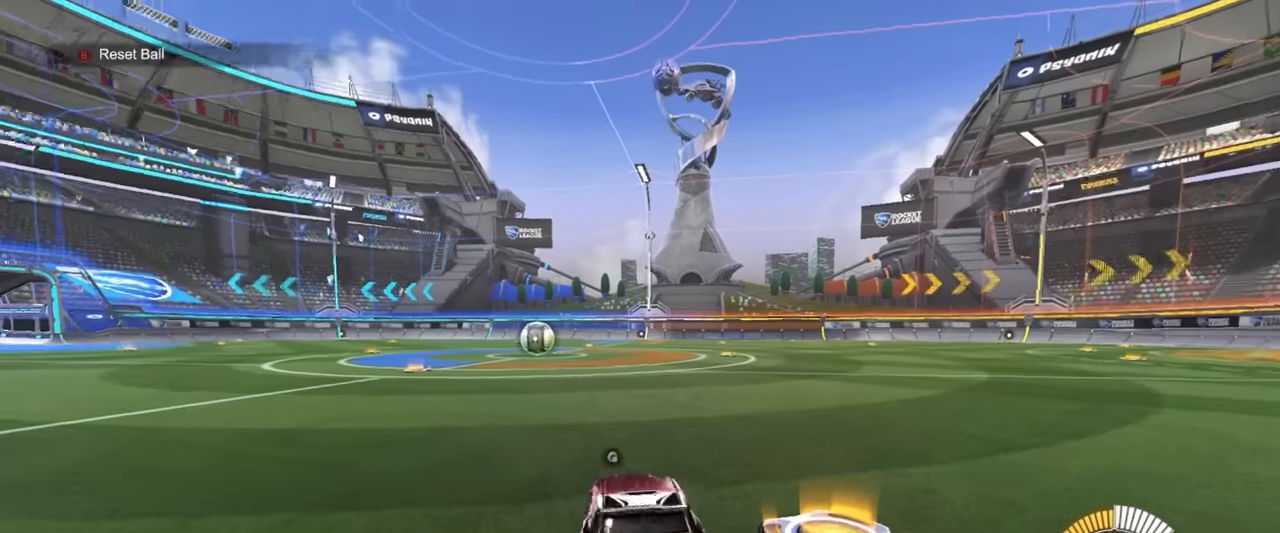
{"buttons": ["SQUARE"], "left_stick": "right", "events": [[33, "CROSS", "down"], [67, "left_stick", "right"], [117, "SQUARE", "down"], [183, "CROSS", "up"]]}
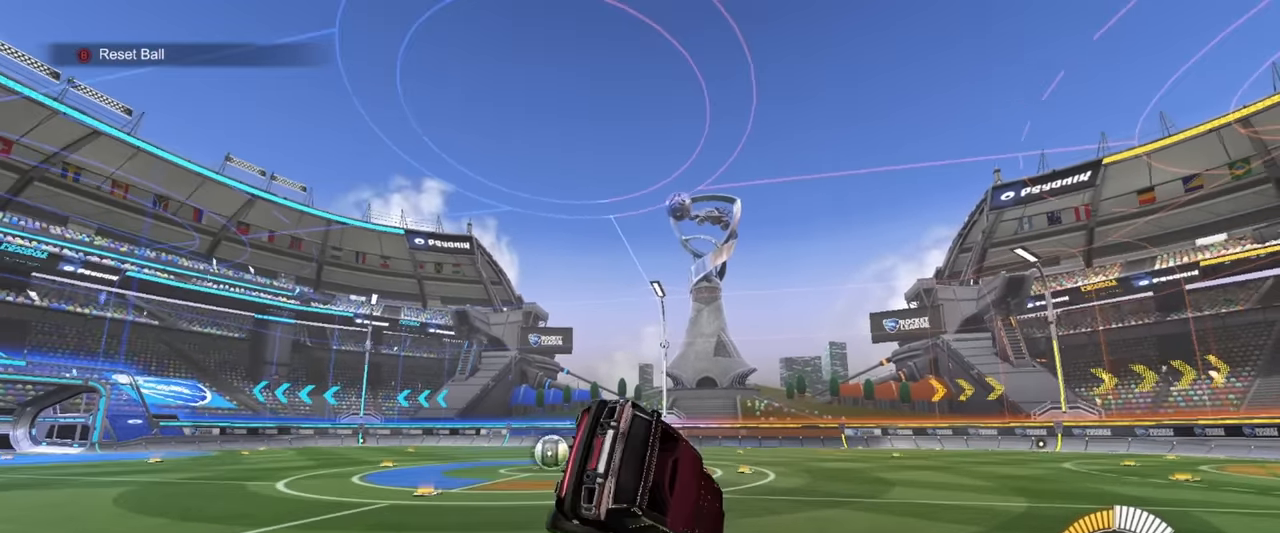
{"buttons": ["SQUARE"], "left_stick": "right", "events": []}
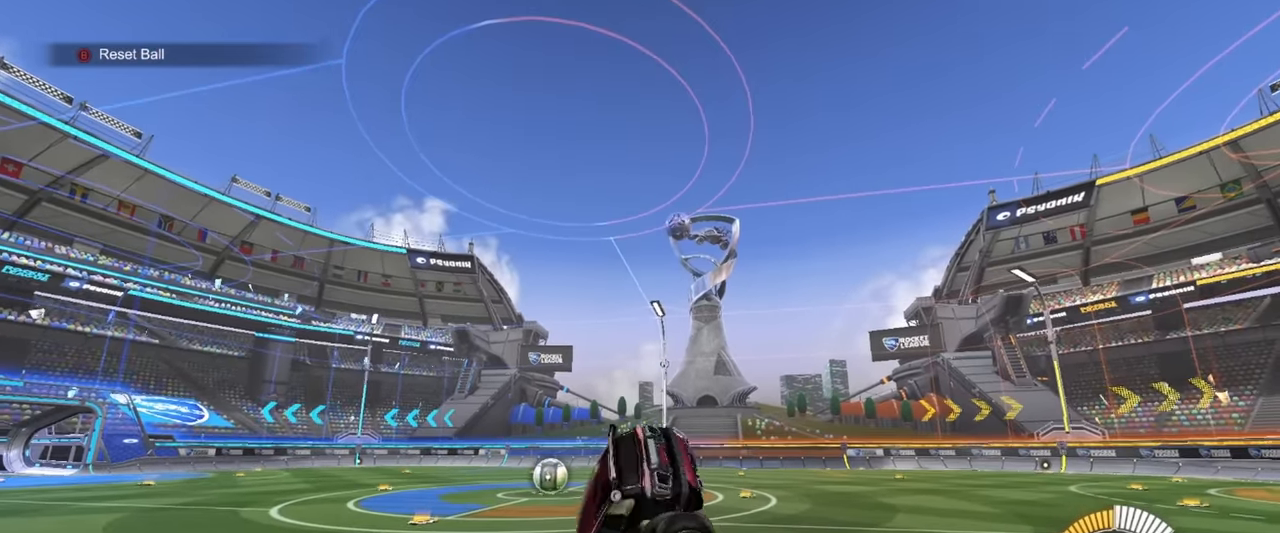
{"buttons": [], "left_stick": "center", "events": [[117, "SQUARE", "up"], [133, "left_stick", "center"], [250, "left_stick", "left"], [367, "left_stick", "center"]]}
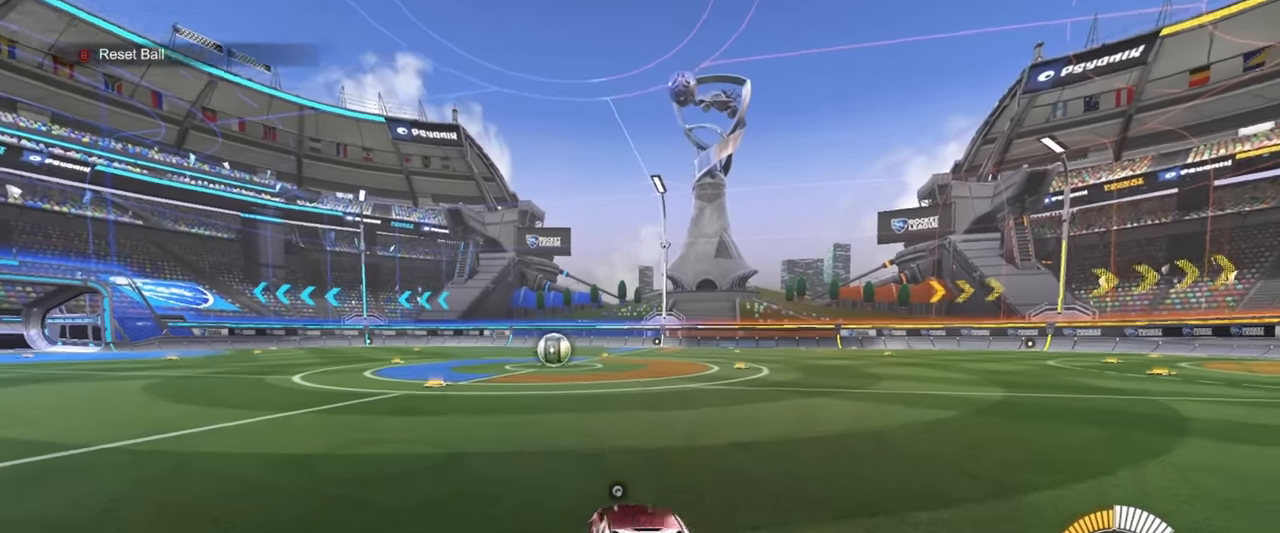
{"buttons": ["SQUARE"], "left_stick": "right", "events": [[267, "CROSS", "down"], [300, "left_stick", "right"], [350, "SQUARE", "down"], [417, "CROSS", "up"]]}
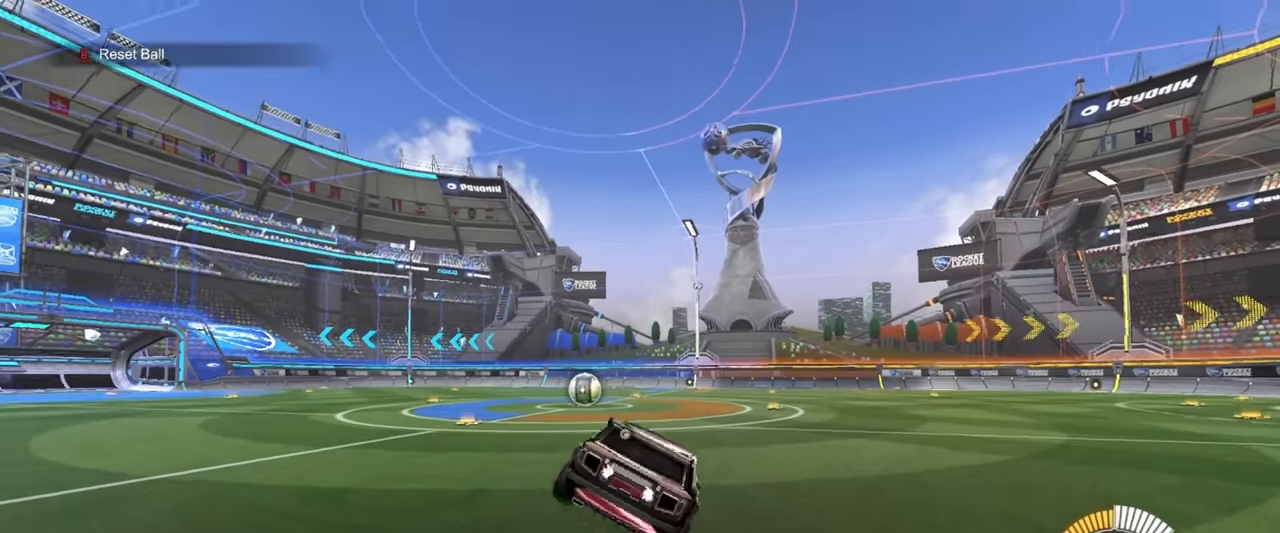
{"buttons": ["SQUARE"], "left_stick": "right", "events": []}
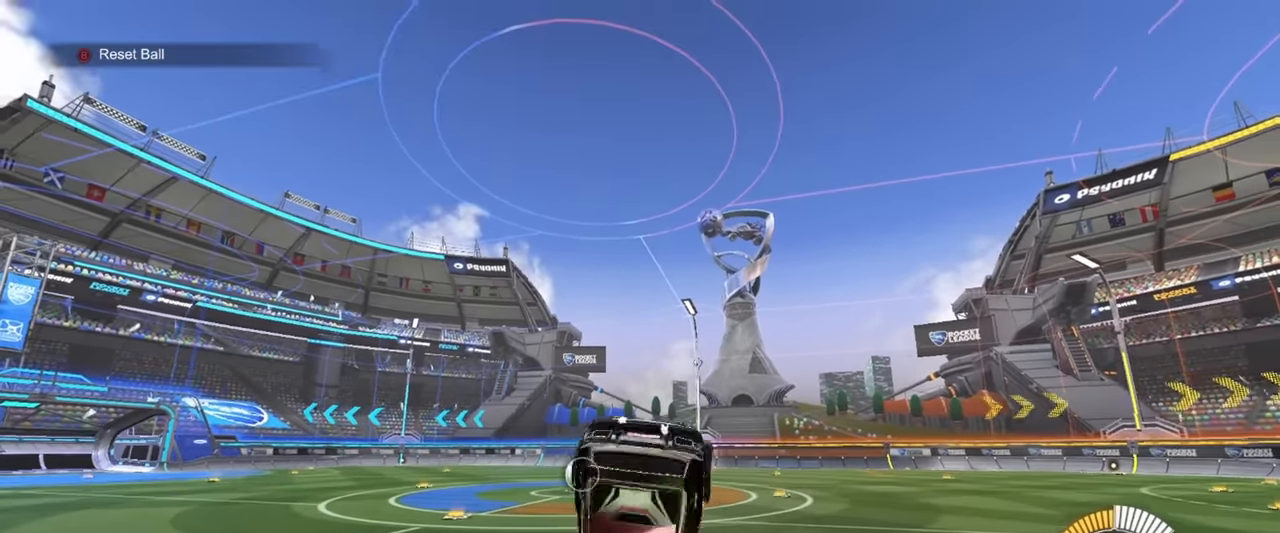
{"buttons": [], "left_stick": "center", "events": [[367, "left_stick", "center"], [400, "SQUARE", "up"]]}
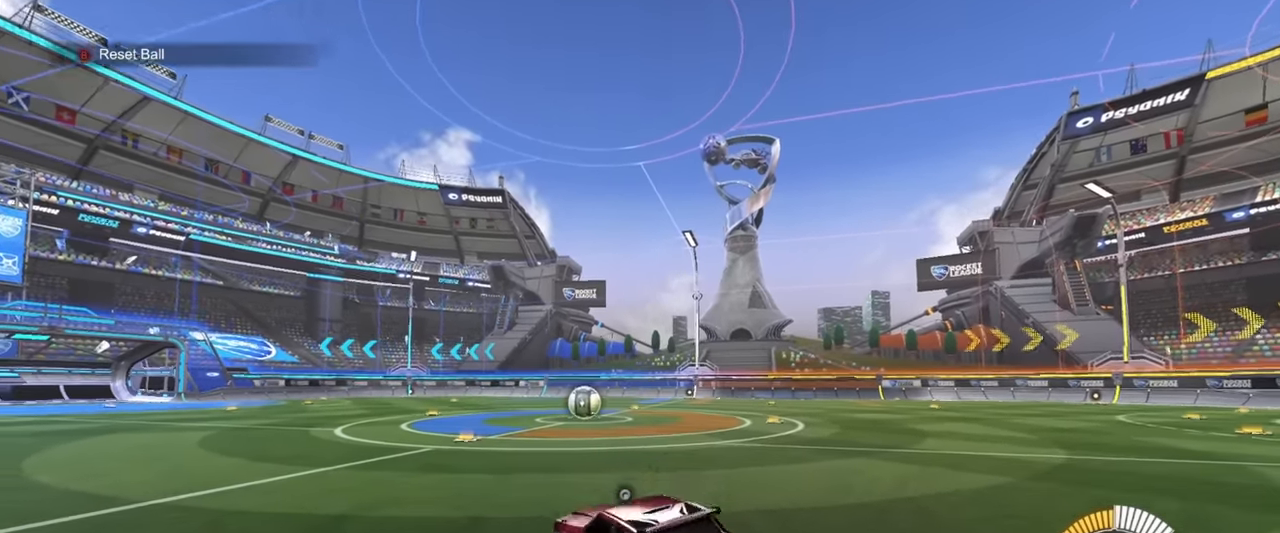
{"buttons": ["SQUARE", "R1"], "left_stick": "up", "events": [[183, "R1", "down"], [183, "SQUARE", "down"], [217, "left_stick", "down"], [333, "left_stick", "up"]]}
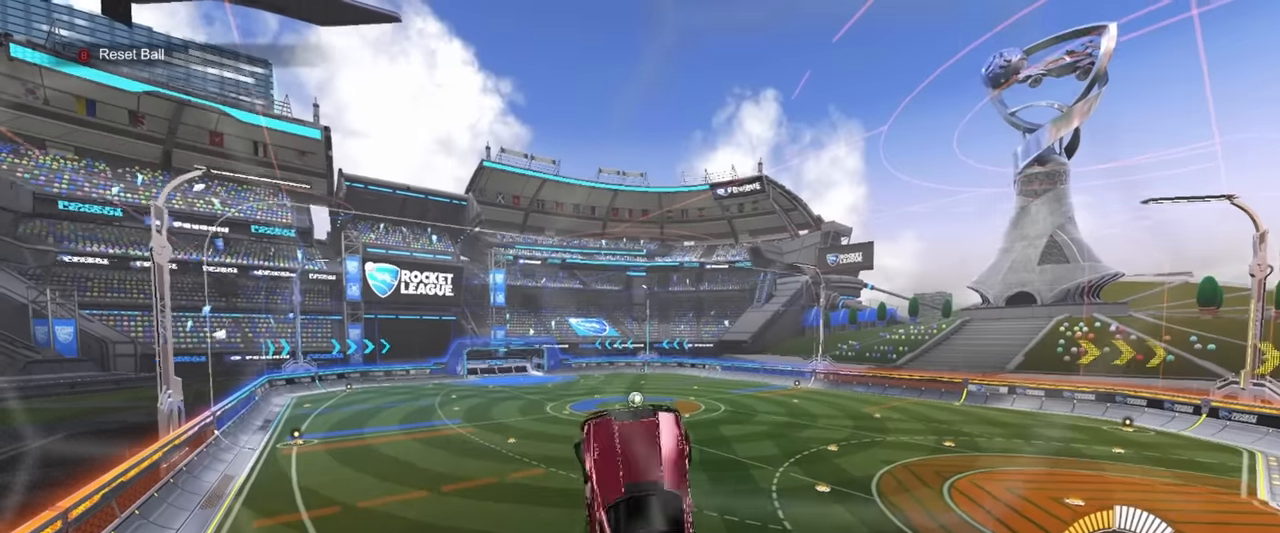
{"buttons": ["SQUARE", "R1"], "left_stick": "right", "events": [[217, "left_stick", "down-right"], [283, "left_stick", "down-left"], [367, "left_stick", "up-left"], [450, "left_stick", "right"]]}
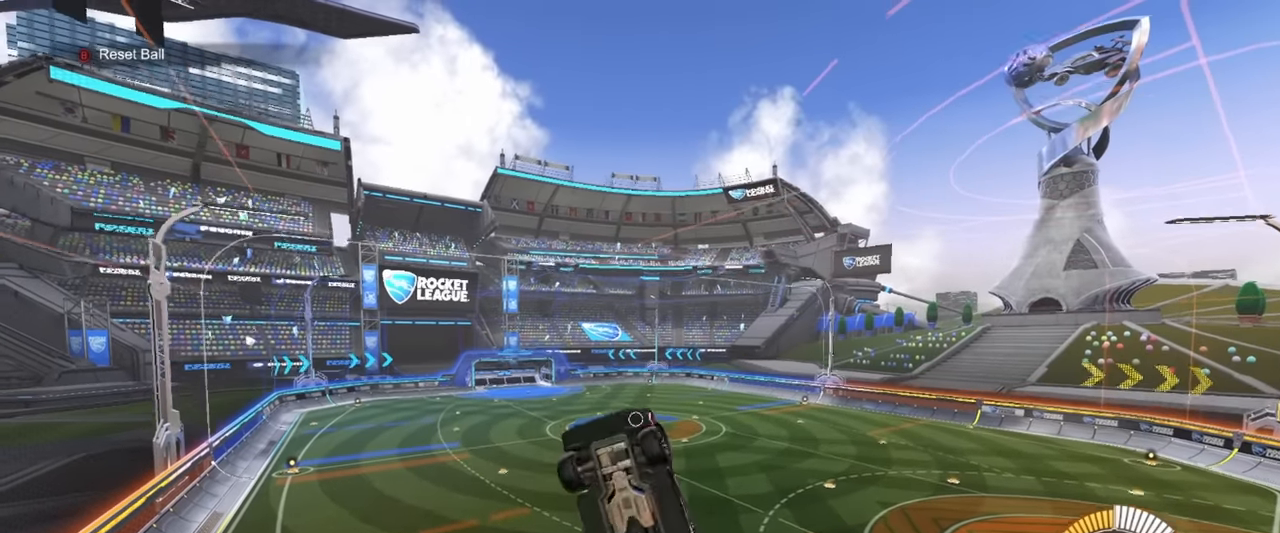
{"buttons": ["SQUARE", "R1"], "left_stick": "up", "events": [[50, "left_stick", "down-right"], [167, "SQUARE", "up"], [183, "SQUARE", "down"], [183, "left_stick", "up"]]}
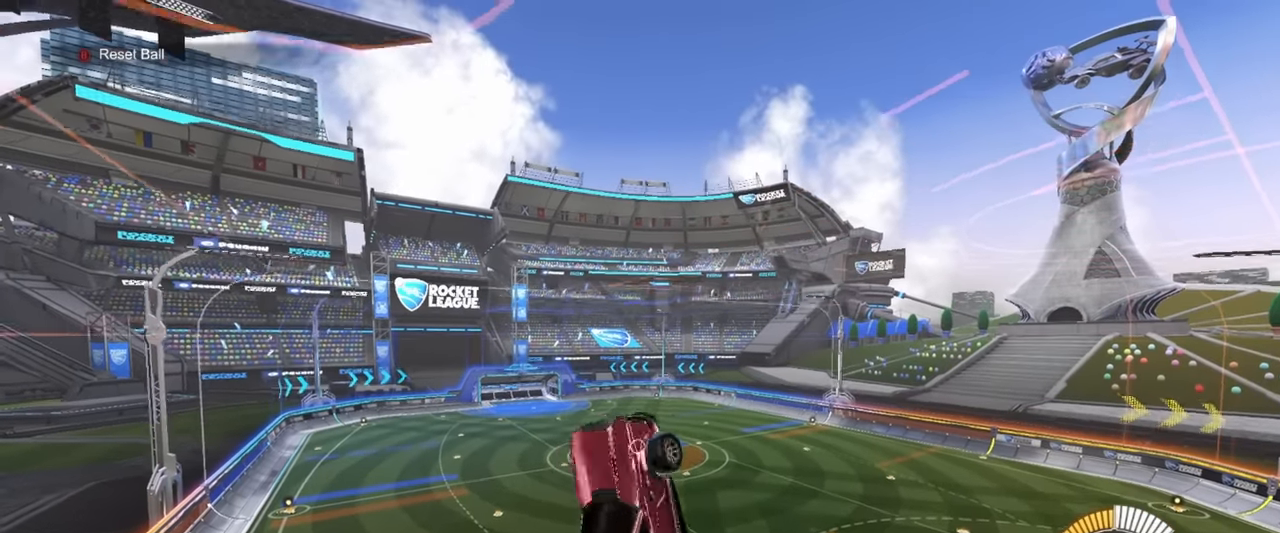
{"buttons": ["SQUARE", "R1"], "left_stick": "right", "events": [[50, "left_stick", "right"]]}
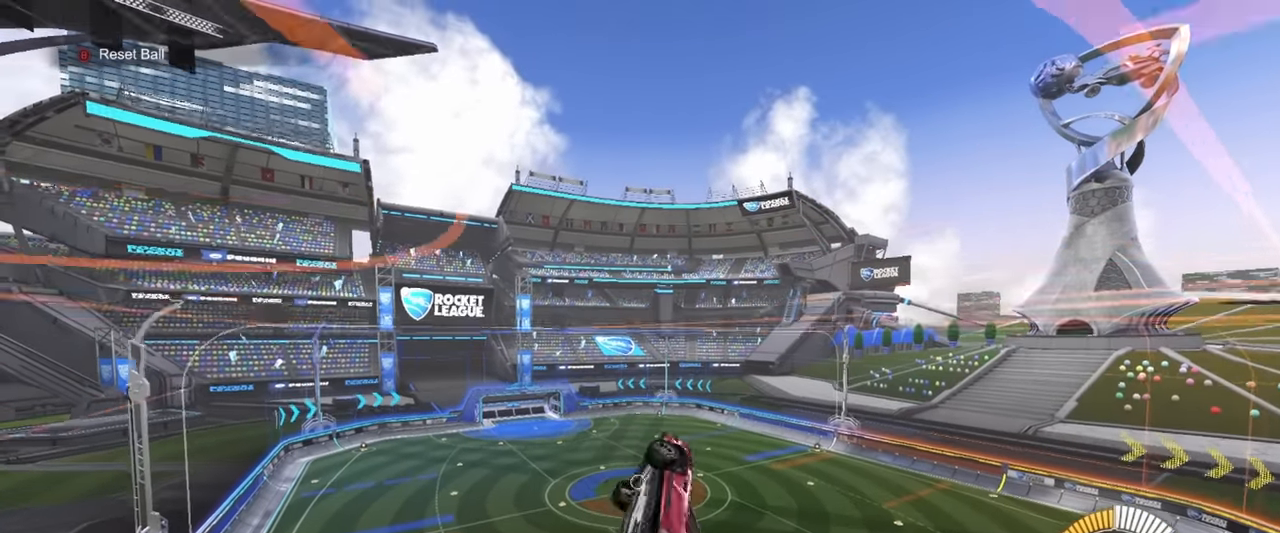
{"buttons": [], "left_stick": "up-right", "events": [[50, "L1", "down"], [50, "R1", "up"], [50, "SQUARE", "up"], [50, "left_stick", "center"], [183, "L1", "up"], [183, "left_stick", "left"], [400, "left_stick", "center"], [483, "left_stick", "up-right"]]}
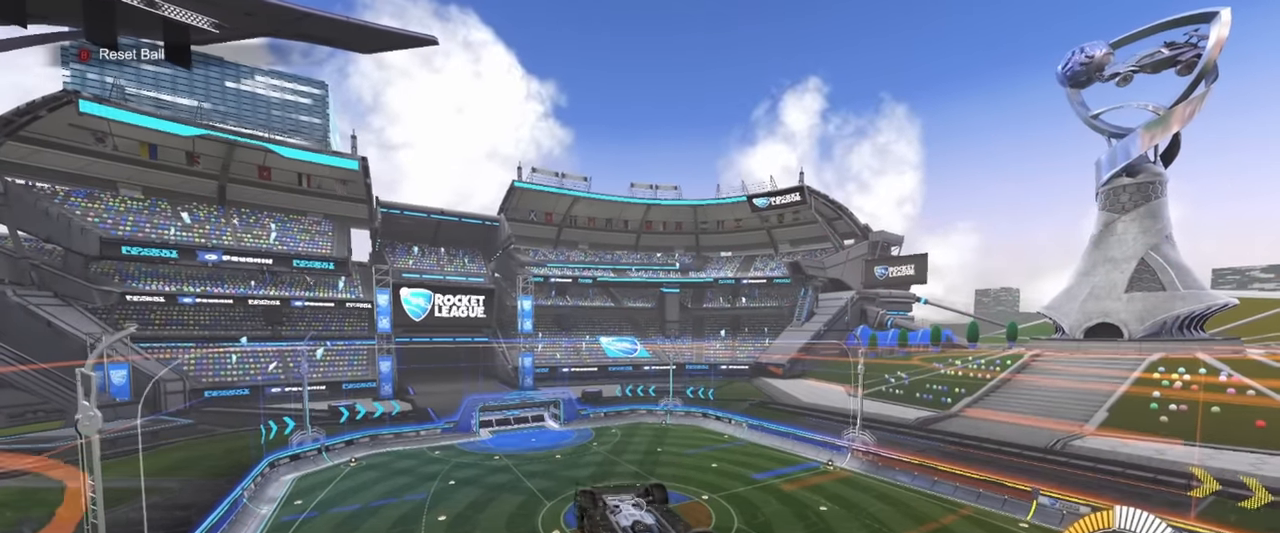
{"buttons": ["R1"], "left_stick": "center", "events": [[17, "SQUARE", "down"], [133, "left_stick", "down-right"], [233, "left_stick", "down-left"], [350, "left_stick", "center"], [367, "SQUARE", "up"], [433, "R1", "down"]]}
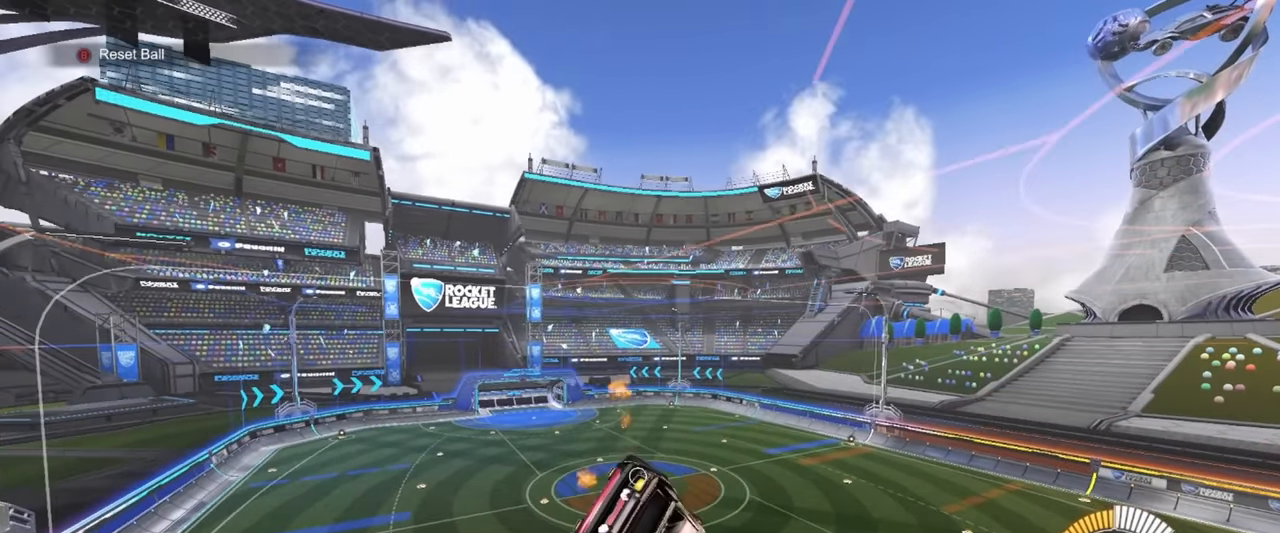
{"buttons": [], "left_stick": "center", "events": [[100, "R1", "up"]]}
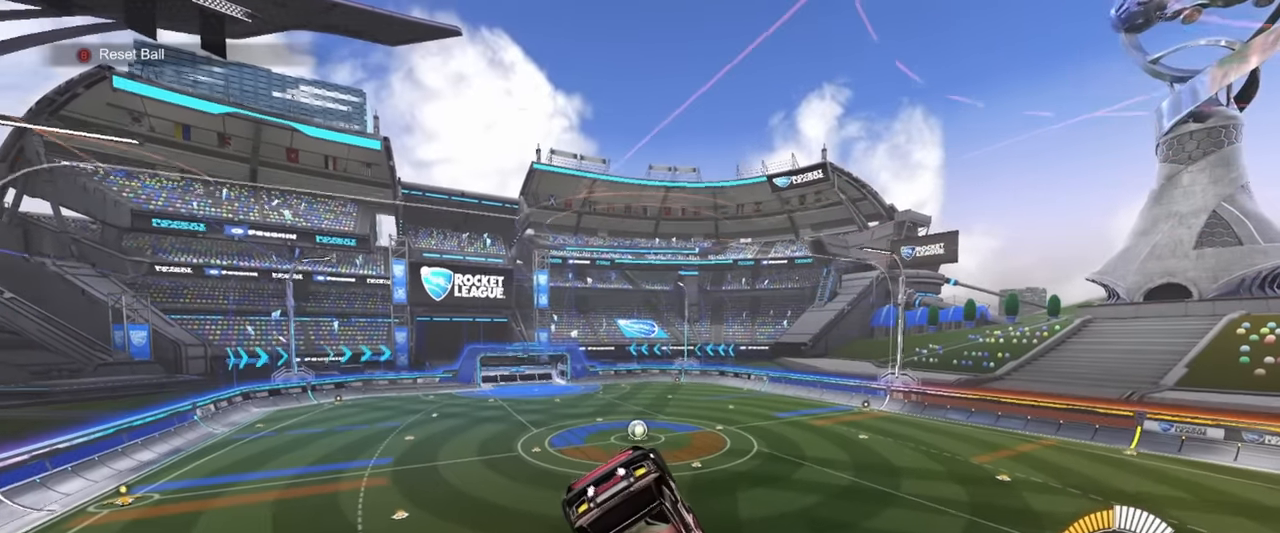
{"buttons": ["R1"], "left_stick": "down-right", "events": [[33, "R1", "down"], [150, "R1", "up"], [267, "R1", "down"], [500, "left_stick", "down-right"]]}
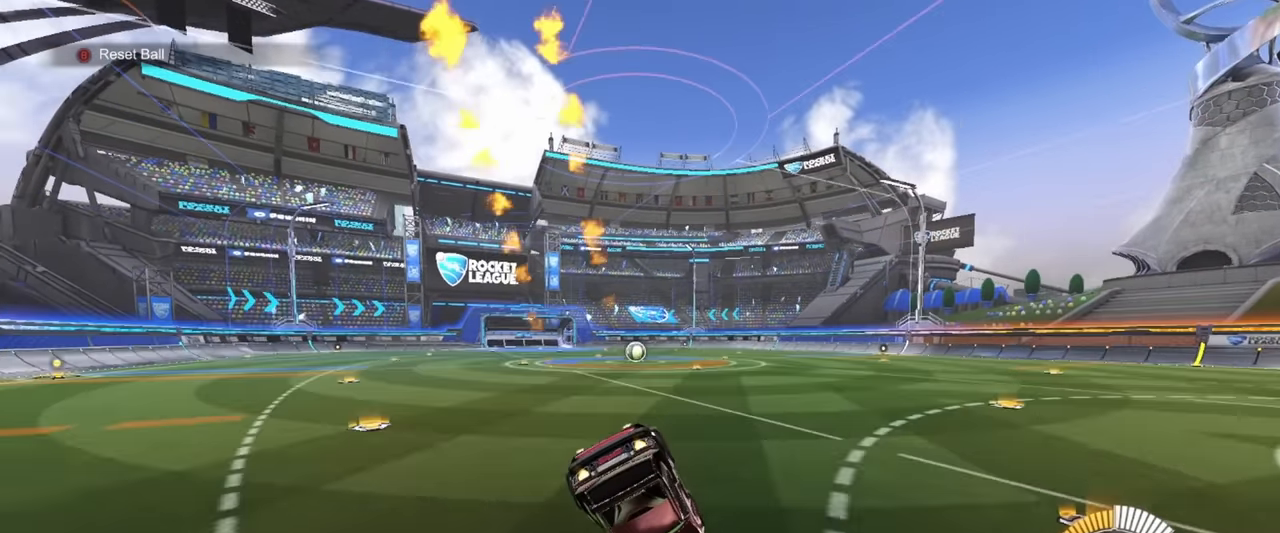
{"buttons": [], "left_stick": "down", "events": [[17, "R1", "up"], [17, "left_stick", "down"]]}
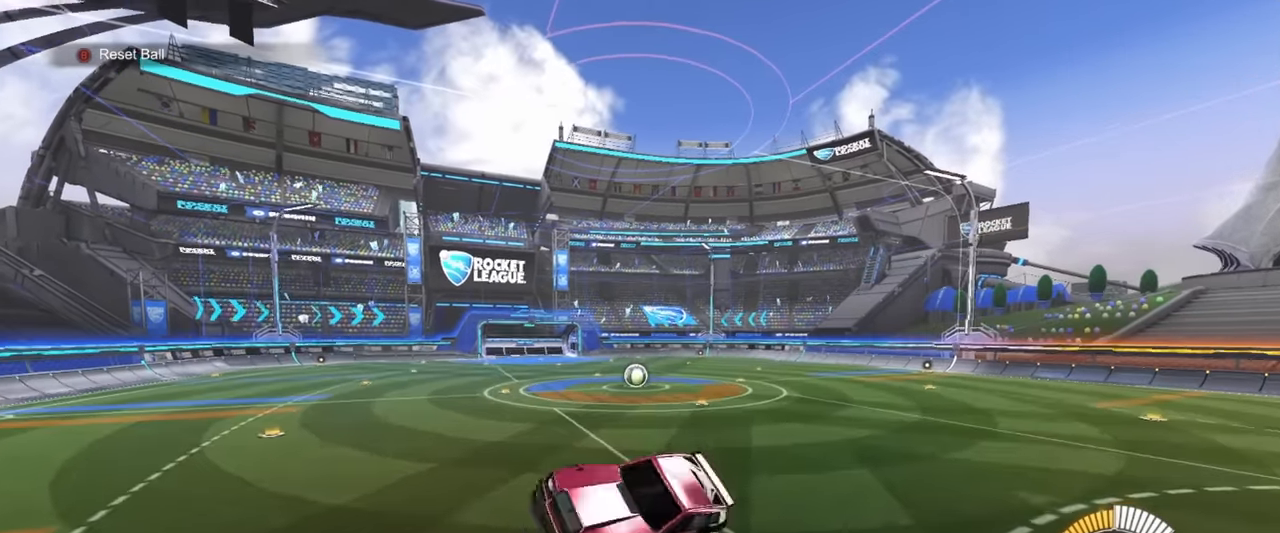
{"buttons": ["SQUARE", "R1"], "left_stick": "down-left", "events": [[33, "left_stick", "center"], [100, "R1", "down"], [150, "SQUARE", "down"], [267, "left_stick", "down-right"], [433, "left_stick", "center"], [500, "left_stick", "down-left"]]}